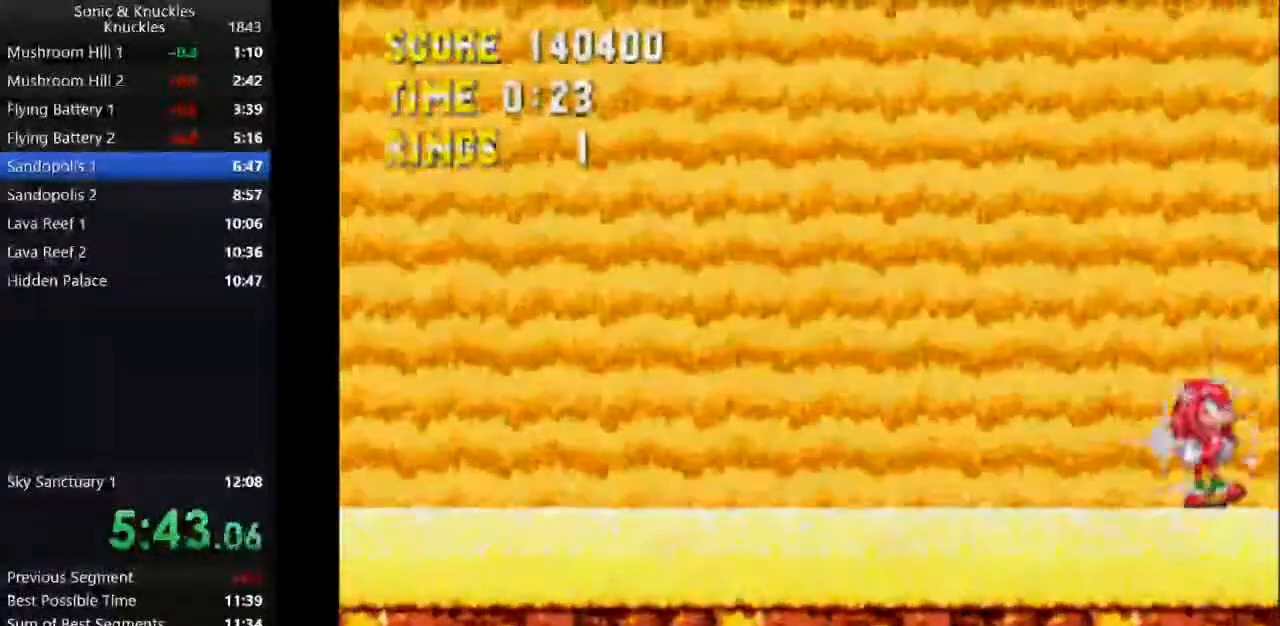
Gameplay with keyboard; each line is a JSON object with the keys held at the frame after it. "events" lists presses ("down") and releases ("up") of "c", "down", "left", "q", "right", "space", "up", "x" and "z" between this image and that frame as [ms after this image, input, new state], when the widget could be followed in between. No other keys are recorded. Mouse input is not recorded.
{"keys": [], "events": [[217, "left", "down"], [283, "left", "up"], [300, "down", "down"], [367, "x", "down"], [367, "z", "down"], [400, "c", "down"], [417, "z", "up"], [450, "x", "up"], [467, "down", "up"], [500, "c", "up"]]}
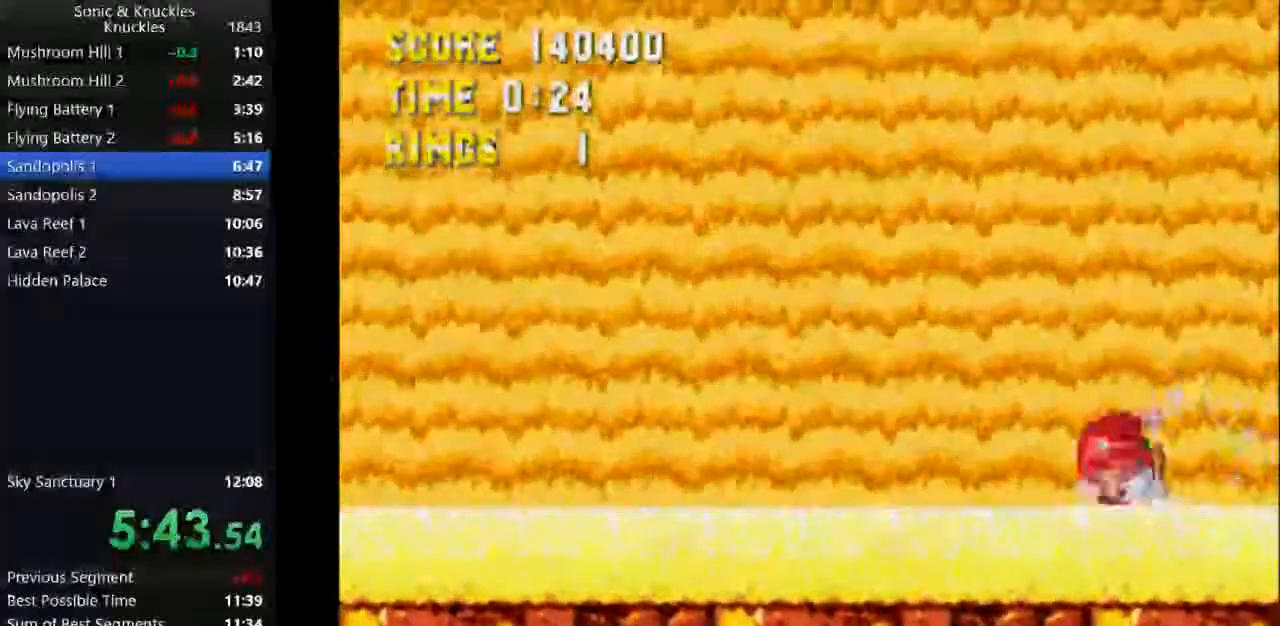
{"keys": [], "events": []}
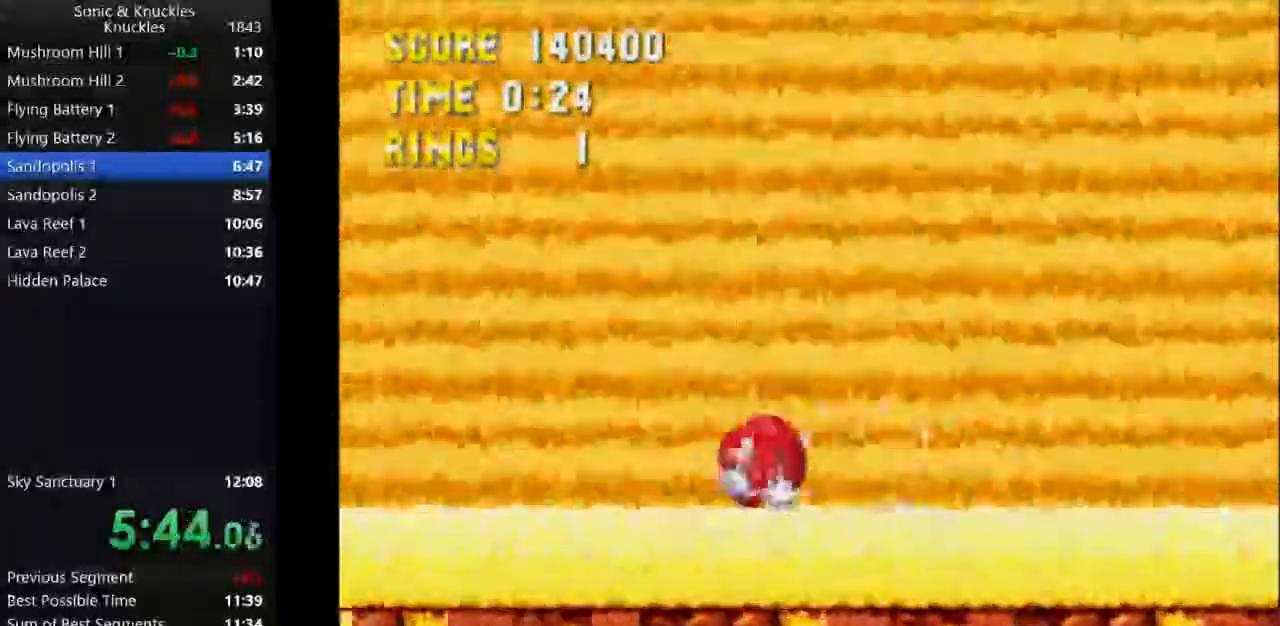
{"keys": [], "events": []}
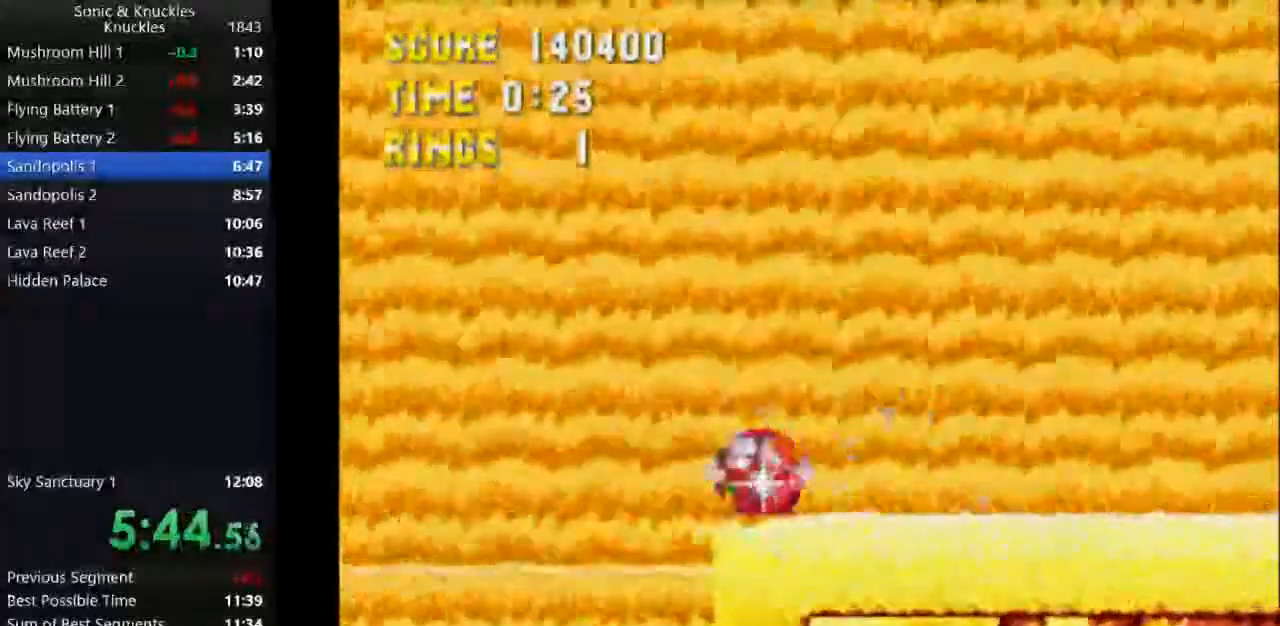
{"keys": ["x"], "events": [[200, "right", "down"], [350, "x", "down"], [383, "x", "up"], [450, "x", "down"], [483, "right", "up"]]}
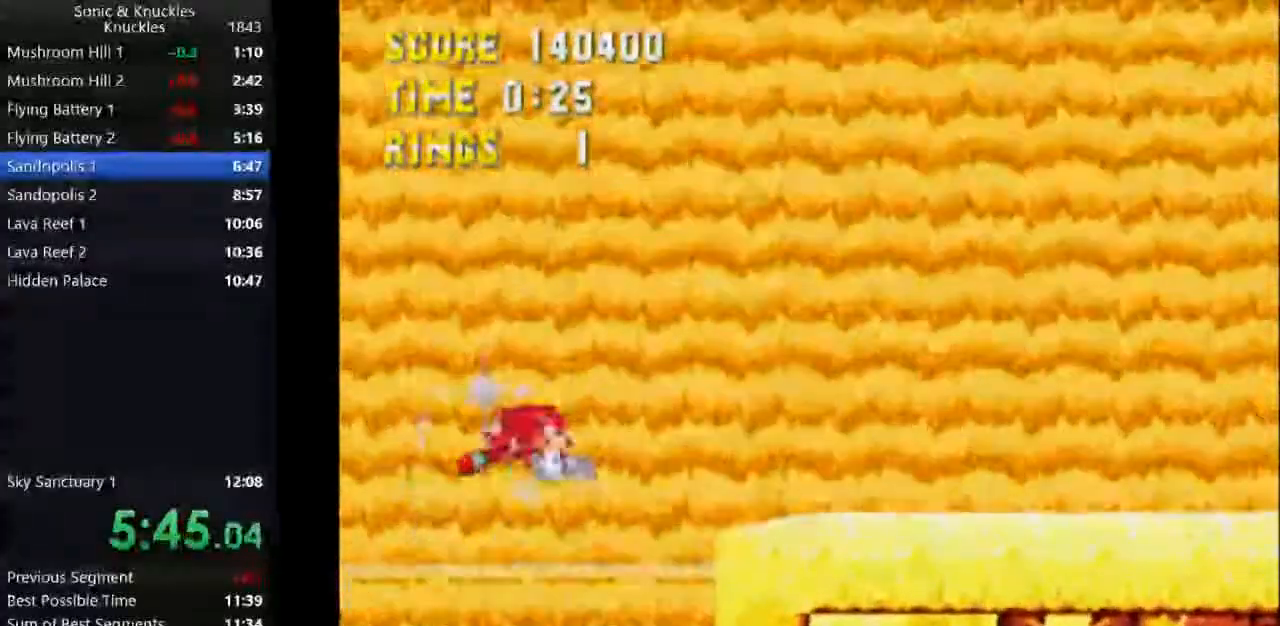
{"keys": ["c"], "events": [[283, "down", "down"], [283, "x", "up"], [400, "z", "down"], [467, "down", "up"], [483, "c", "down"], [483, "z", "up"]]}
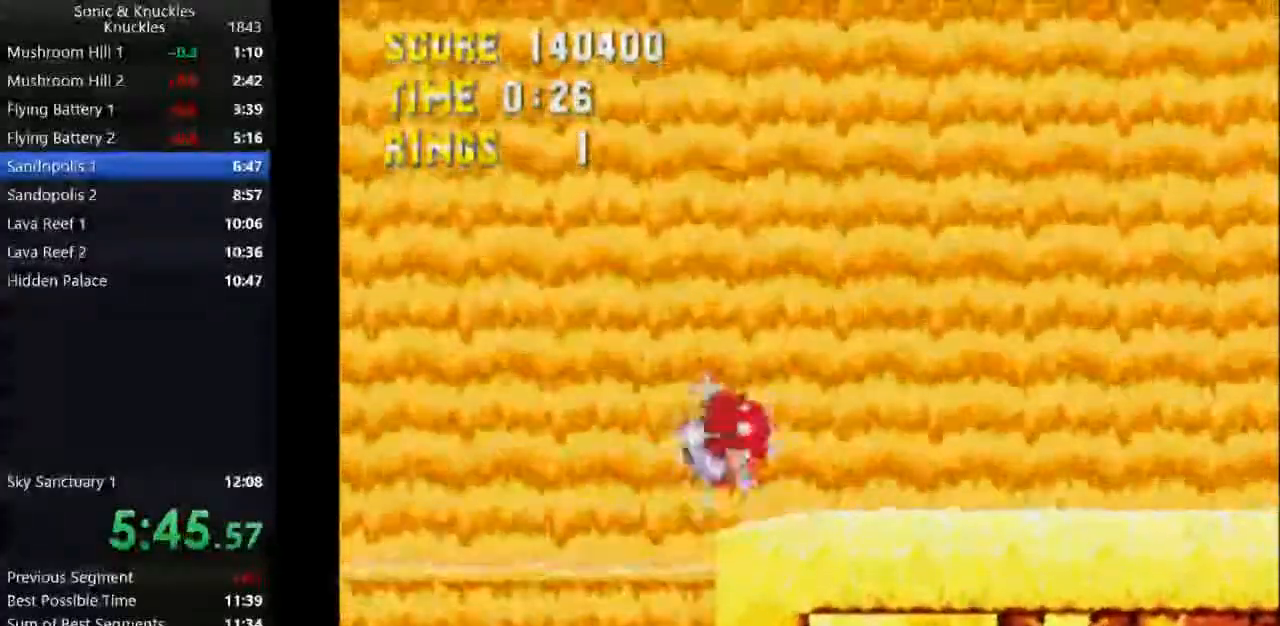
{"keys": ["x"], "events": [[50, "c", "up"], [483, "x", "down"]]}
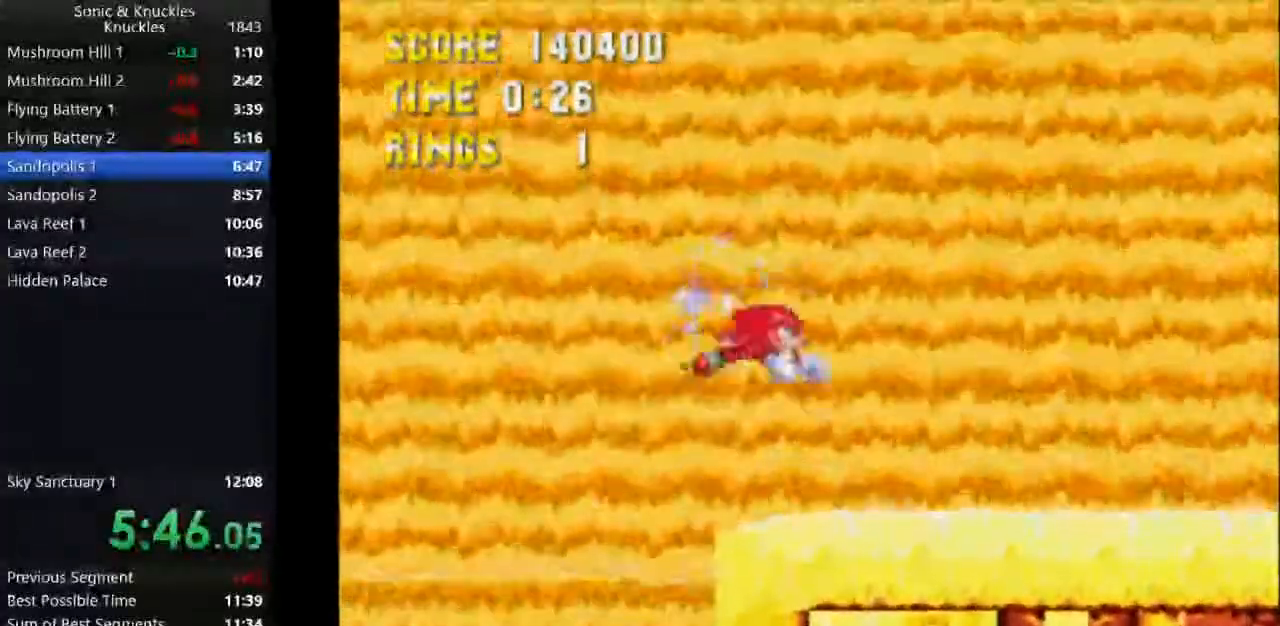
{"keys": [], "events": [[67, "x", "up"], [217, "down", "down"], [317, "x", "down"], [317, "z", "down"], [350, "c", "down"], [367, "z", "up"], [383, "down", "up"], [400, "x", "up"], [450, "c", "up"]]}
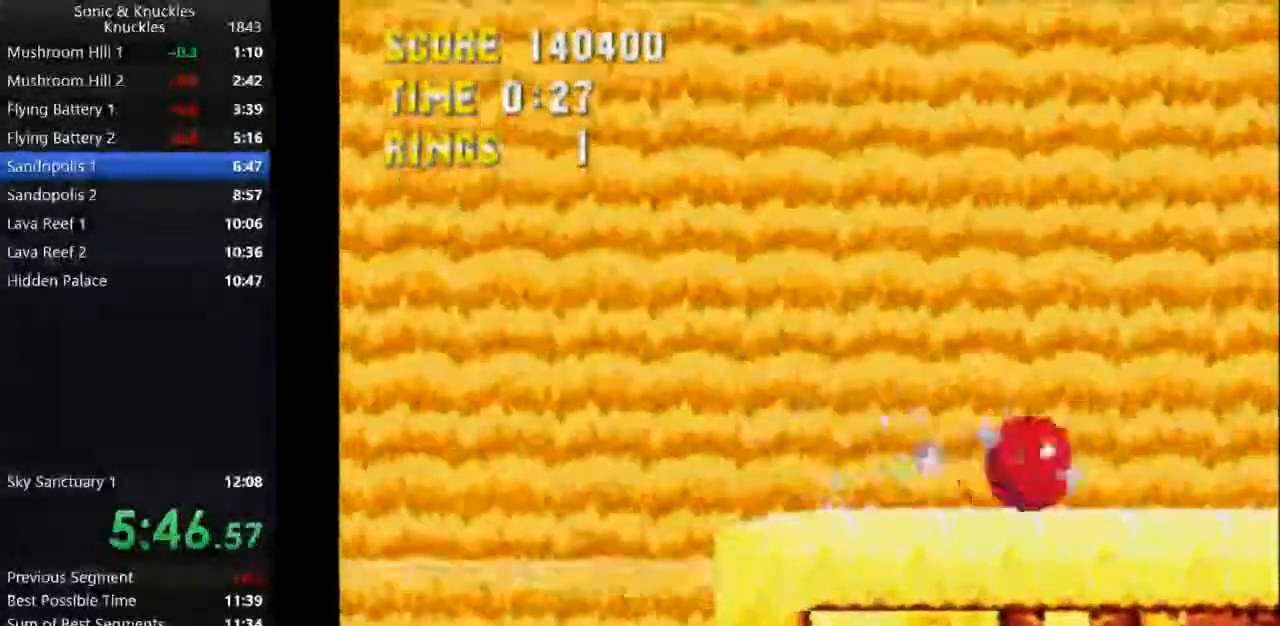
{"keys": [], "events": []}
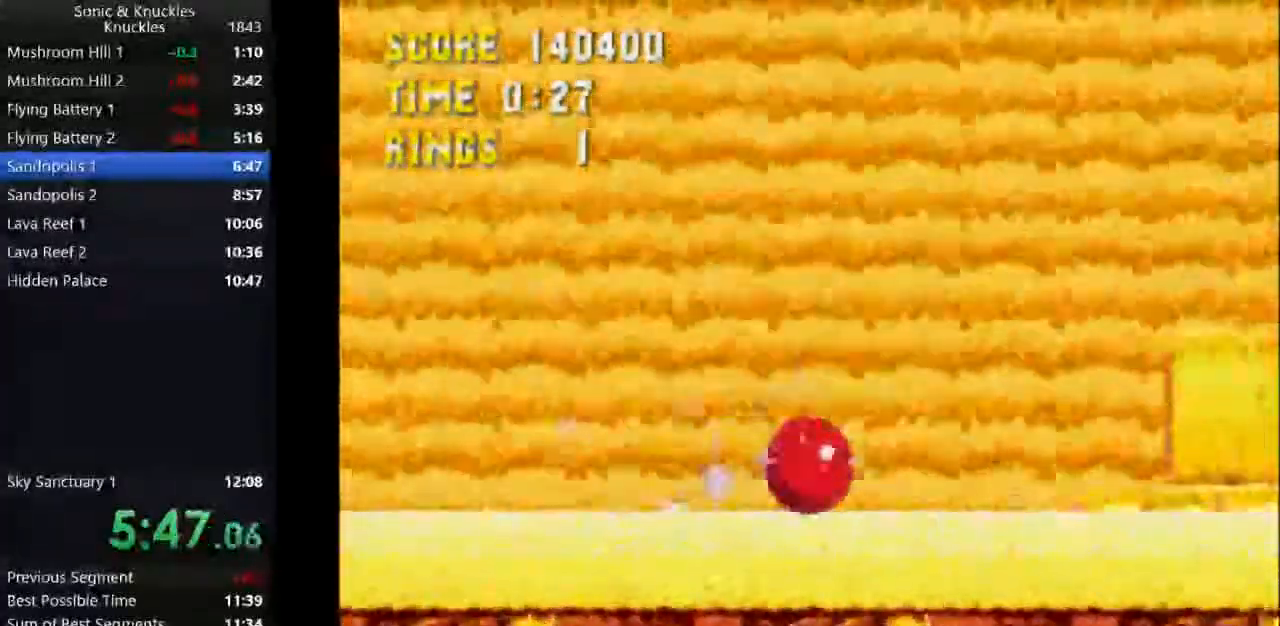
{"keys": ["left"], "events": [[400, "left", "down"]]}
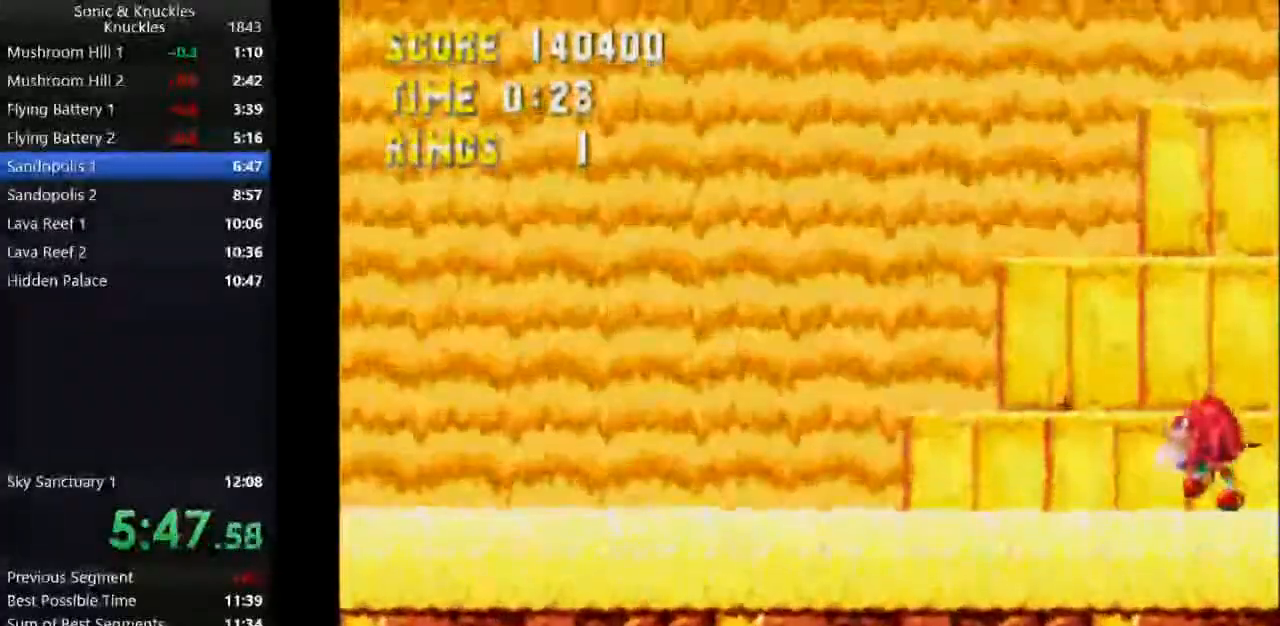
{"keys": ["x"], "events": [[50, "x", "down"], [100, "x", "up"], [117, "x", "down"], [317, "left", "up"]]}
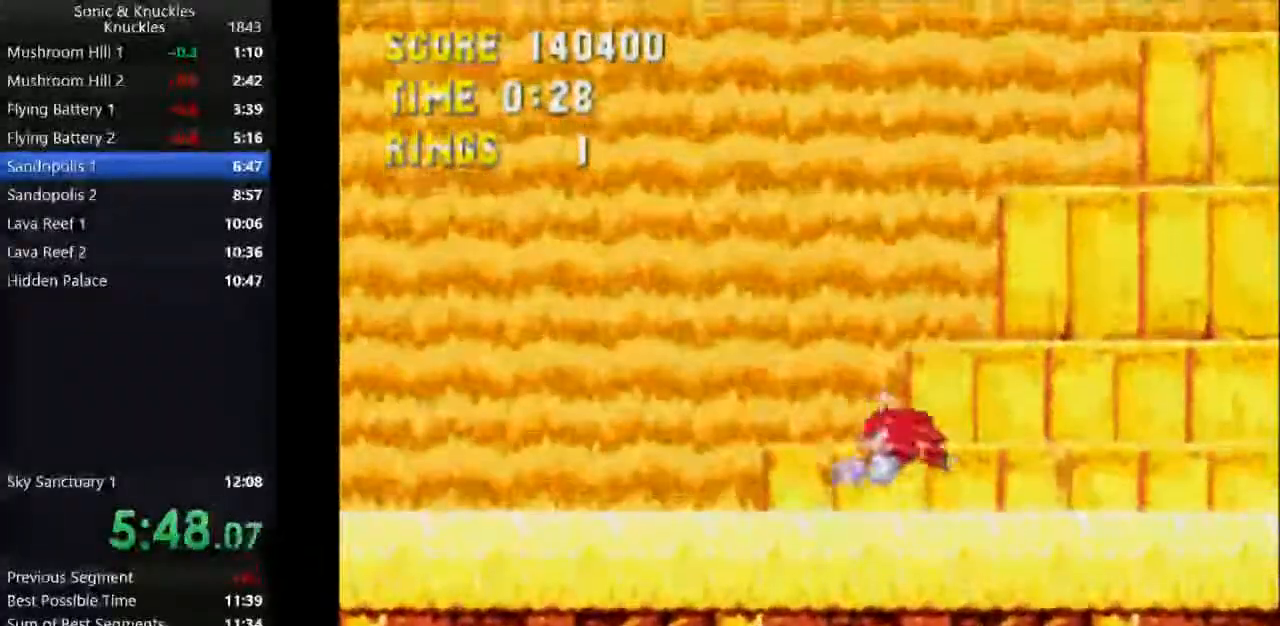
{"keys": [], "events": [[317, "x", "up"]]}
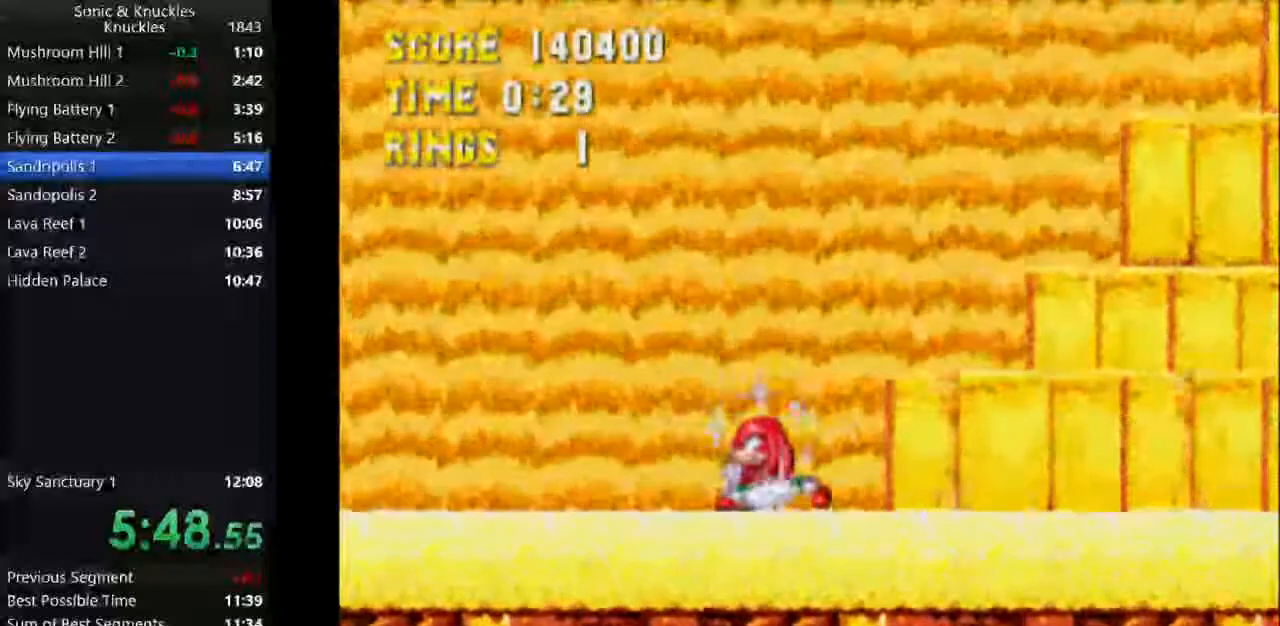
{"keys": [], "events": [[283, "right", "down"], [367, "right", "up"]]}
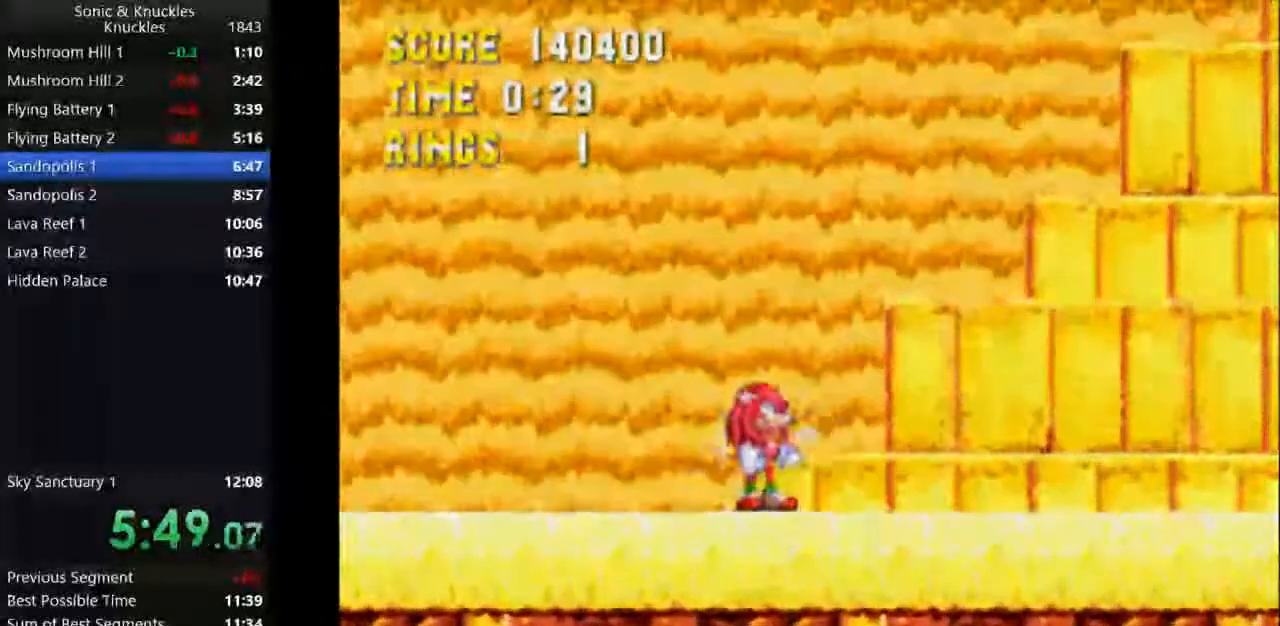
{"keys": [], "events": []}
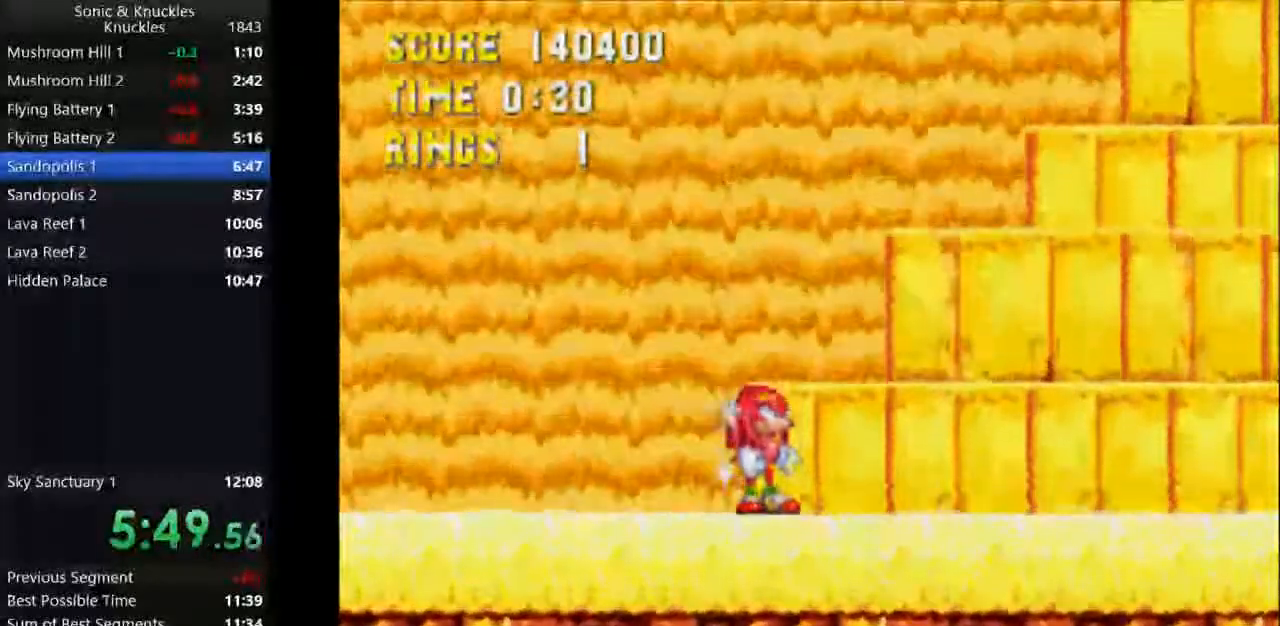
{"keys": [], "events": []}
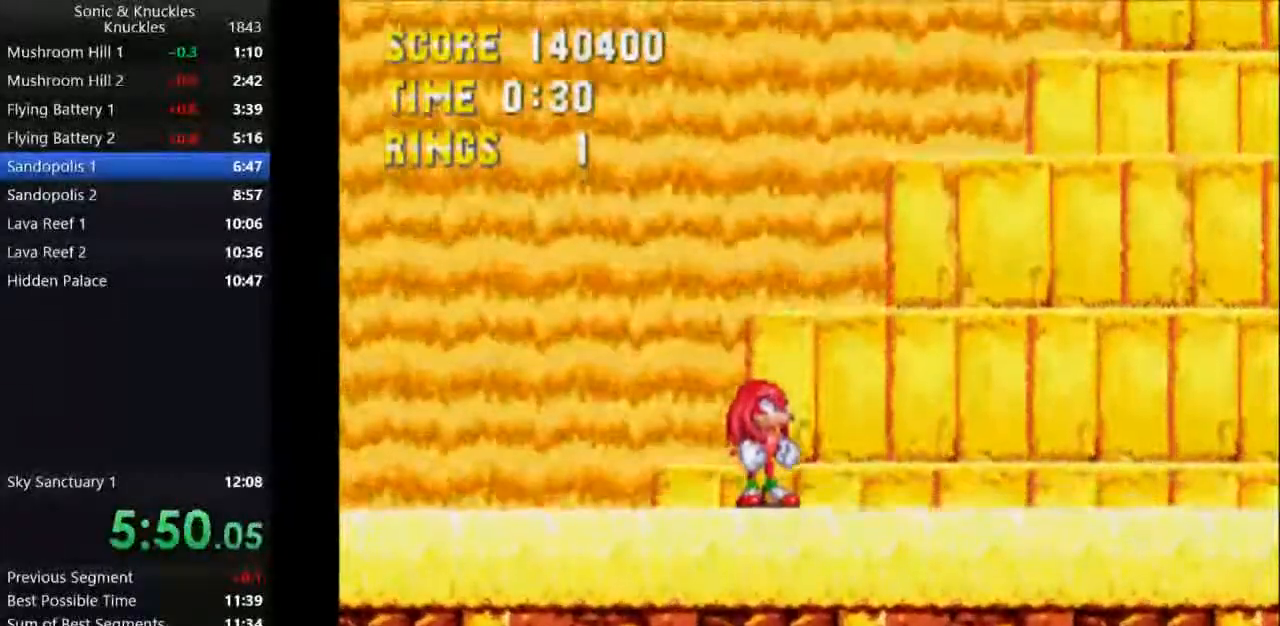
{"keys": [], "events": []}
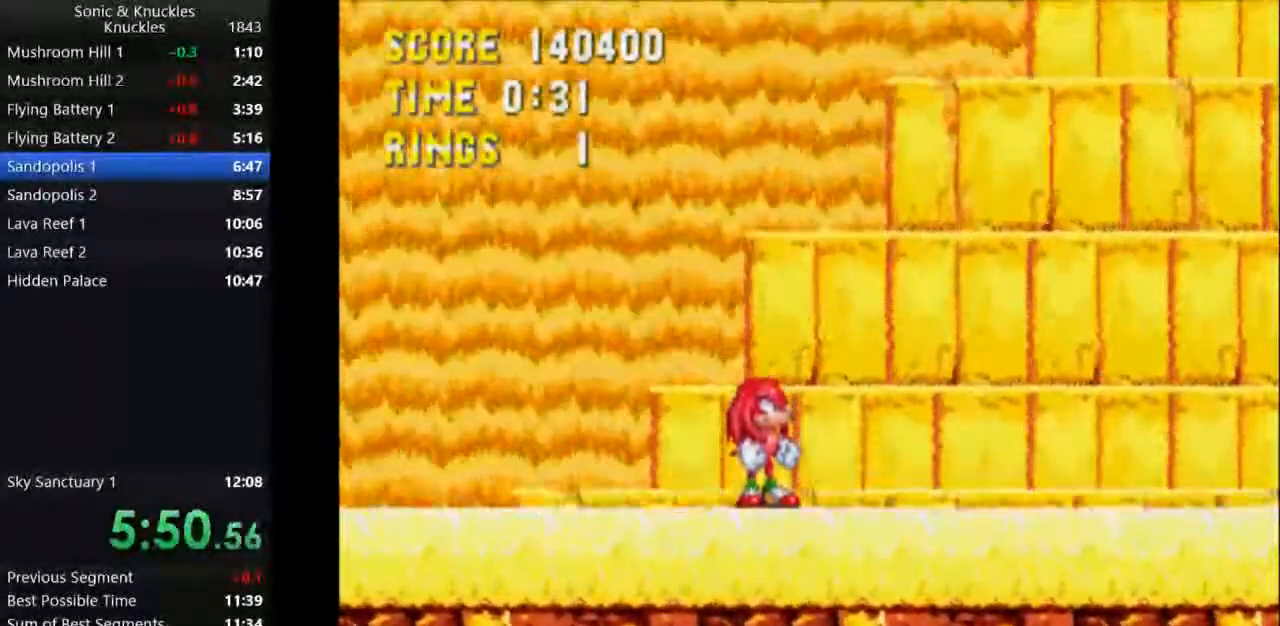
{"keys": [], "events": [[250, "right", "down"], [367, "right", "up"]]}